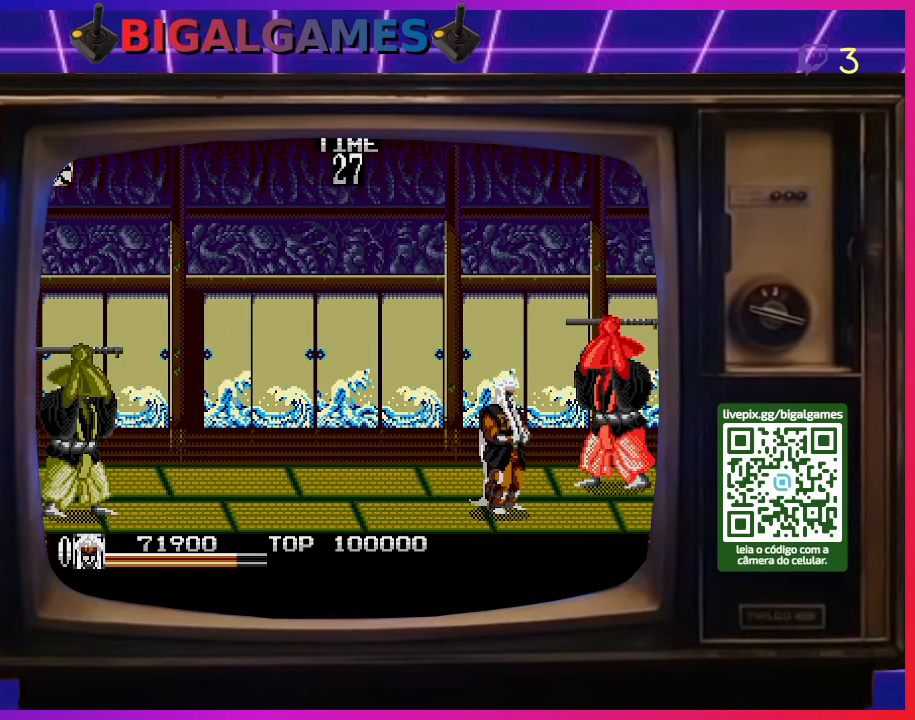
Gameplay with a controller (PlayStation layout); each line is a JSON object with the inputs held at the frame after it. "events" lists button and stick changes between this image and that frame as [ms after this image, input, new state], when the widget could be followed in between. Not read: left_stick.
{"buttons": ["DPAD_DOWN", "DPAD_RIGHT"], "right_stick": "center", "events": [[100, "DPAD_UP", "down"], [300, "DPAD_UP", "up"], [467, "DPAD_DOWN", "down"]]}
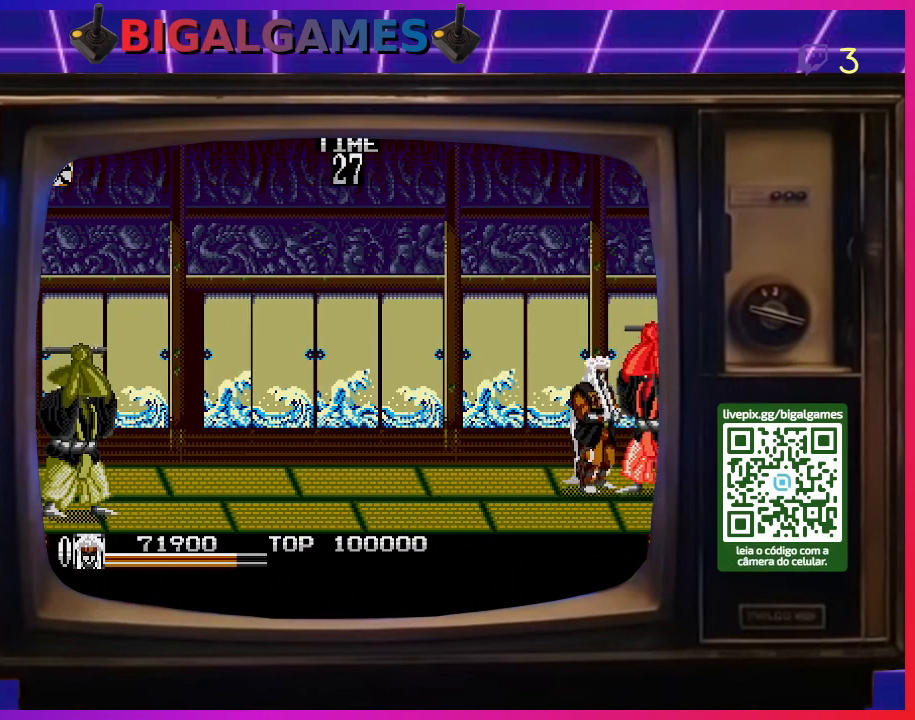
{"buttons": ["DPAD_LEFT"], "right_stick": "center", "events": [[200, "DPAD_DOWN", "up"], [200, "SQUARE", "down"], [267, "DPAD_RIGHT", "up"], [300, "SQUARE", "up"], [500, "DPAD_LEFT", "down"]]}
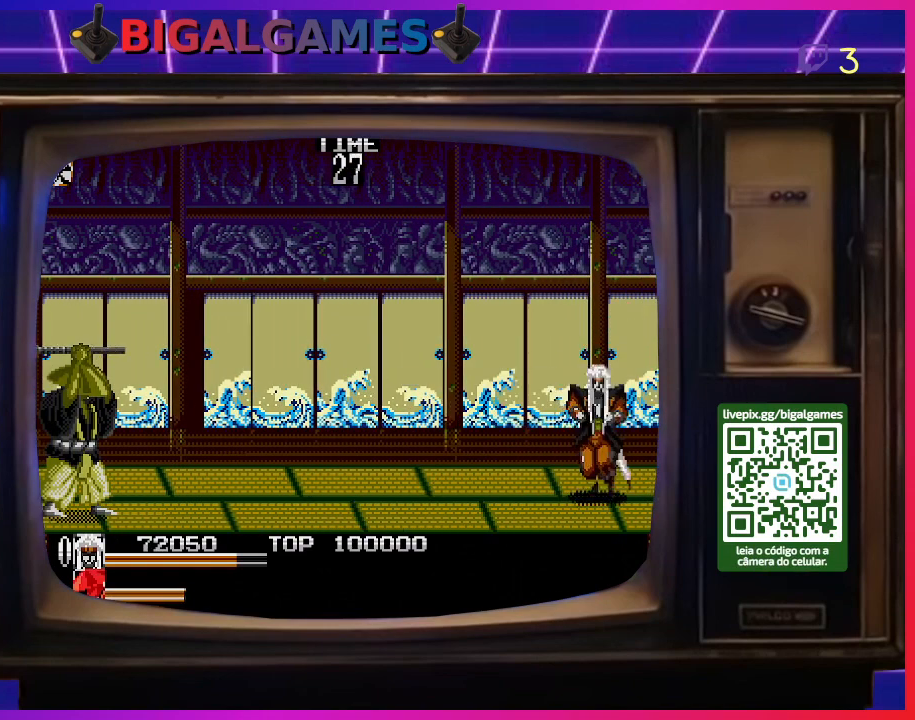
{"buttons": ["DPAD_LEFT"], "right_stick": "center", "events": []}
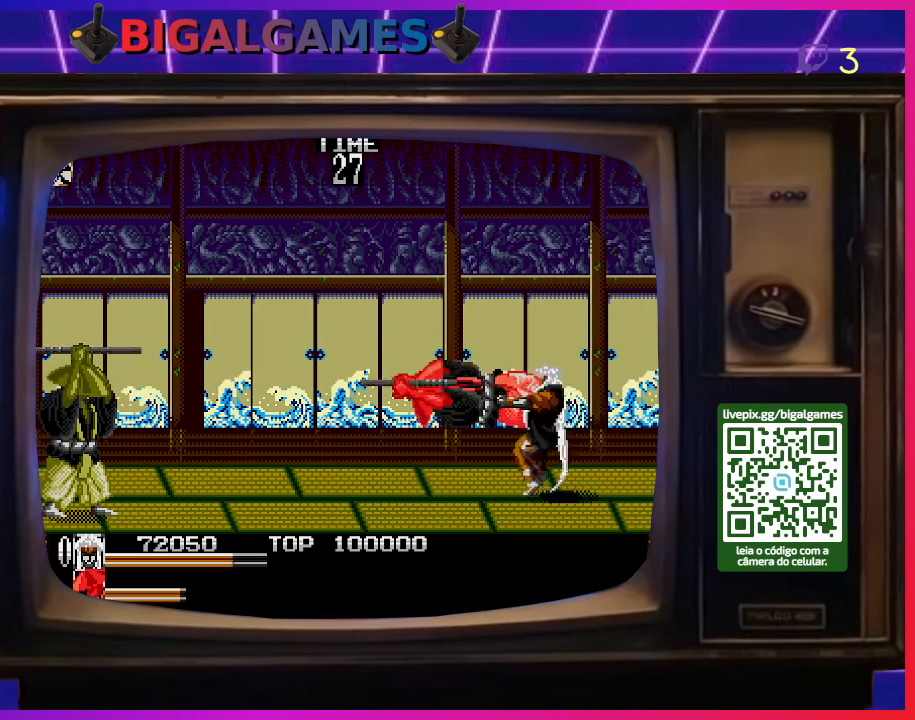
{"buttons": ["DPAD_LEFT"], "right_stick": "center", "events": [[67, "DPAD_DOWN", "down"], [467, "DPAD_DOWN", "up"]]}
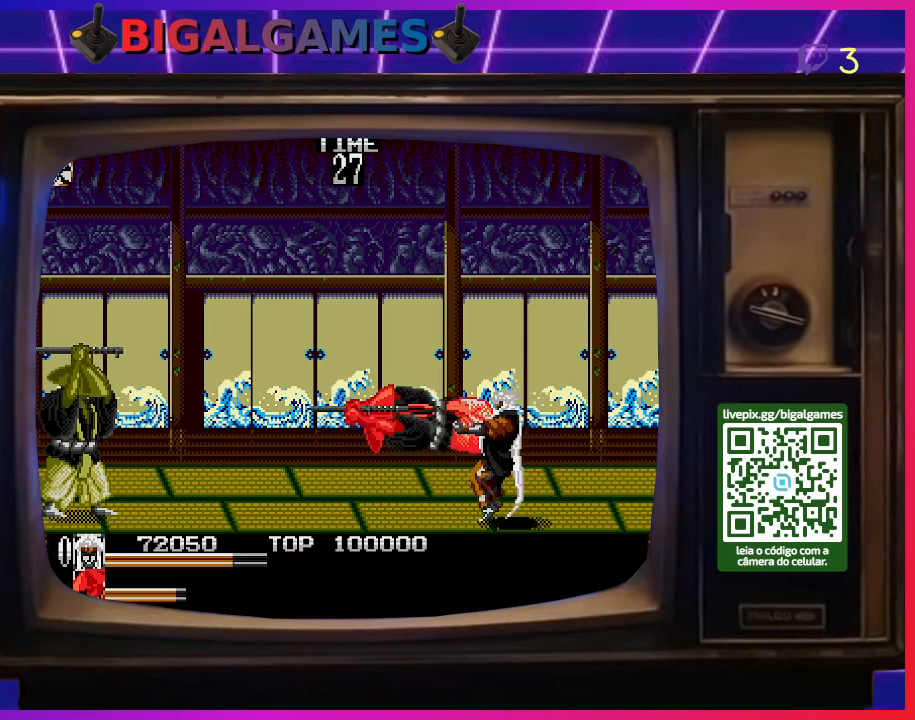
{"buttons": ["DPAD_LEFT"], "right_stick": "center", "events": []}
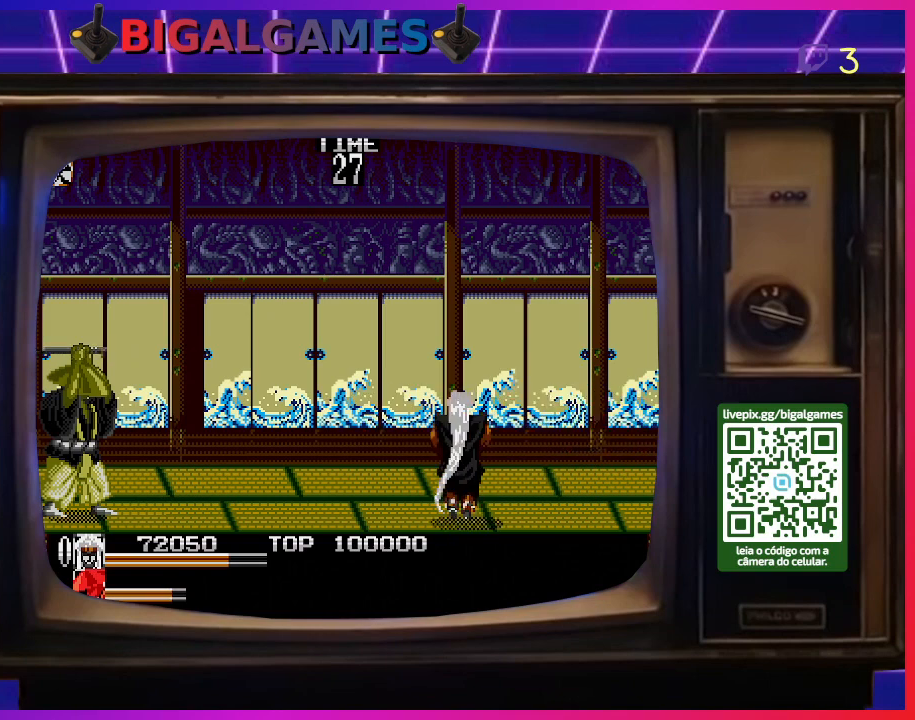
{"buttons": ["DPAD_LEFT"], "right_stick": "center", "events": []}
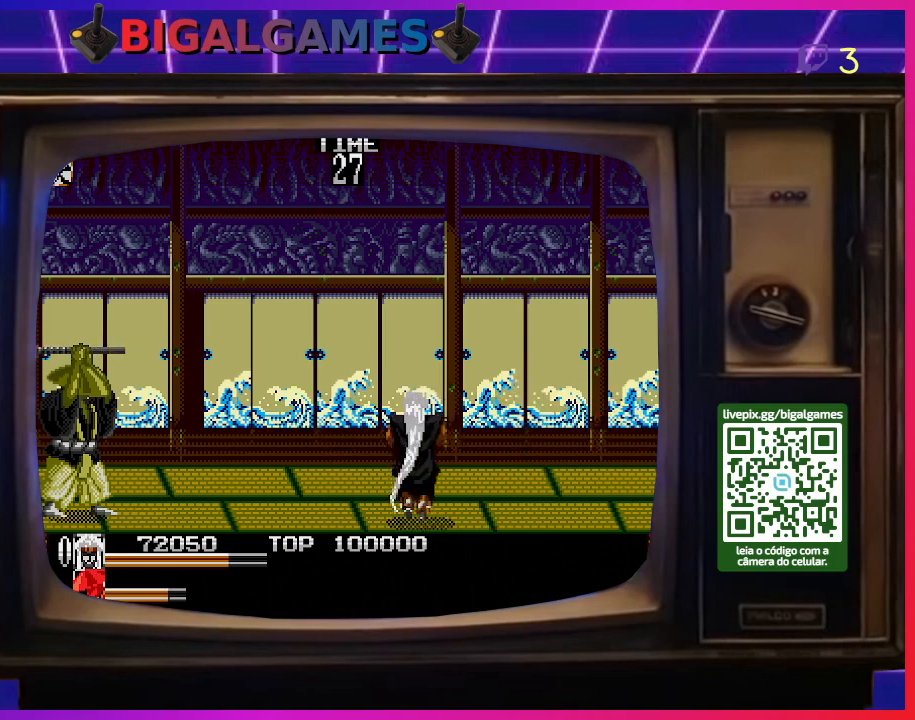
{"buttons": ["DPAD_LEFT"], "right_stick": "center", "events": [[200, "DPAD_UP", "down"], [400, "DPAD_UP", "up"]]}
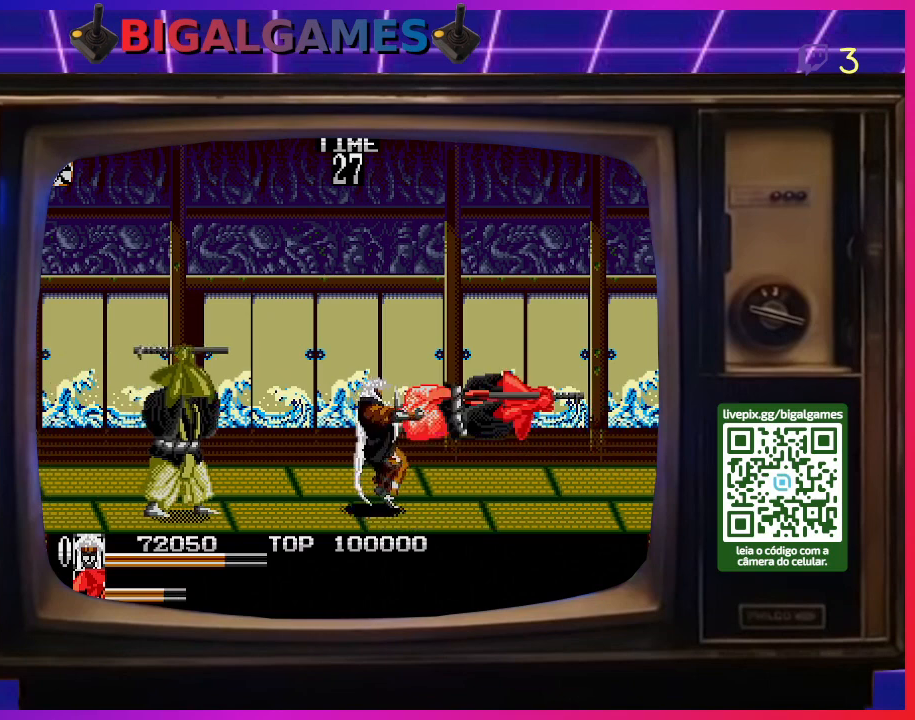
{"buttons": ["DPAD_LEFT"], "right_stick": "center", "events": [[367, "DPAD_DOWN", "down"], [500, "DPAD_DOWN", "up"]]}
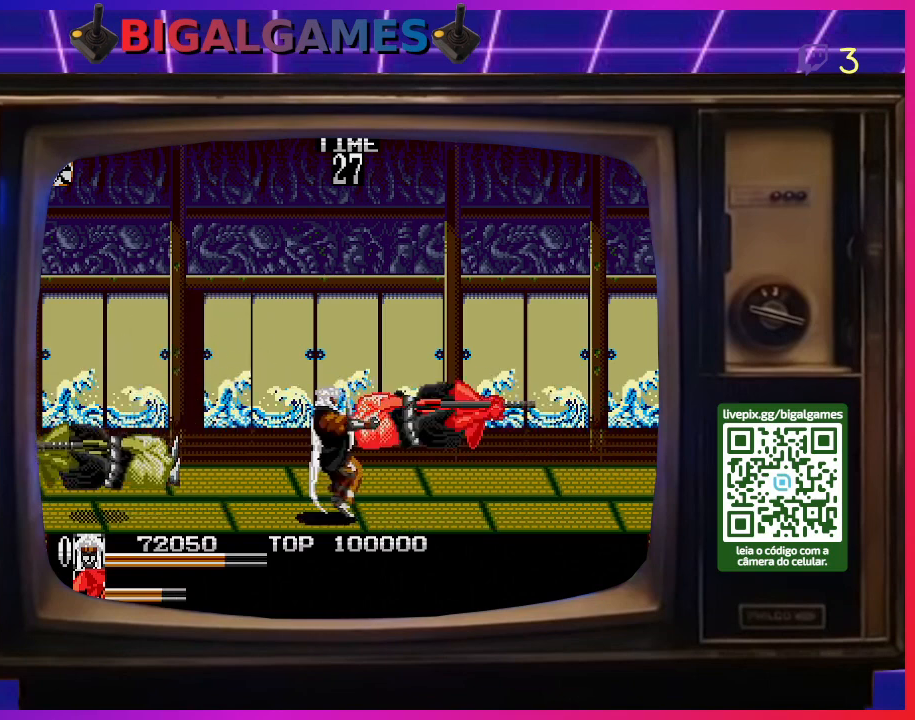
{"buttons": ["DPAD_LEFT"], "right_stick": "center", "events": []}
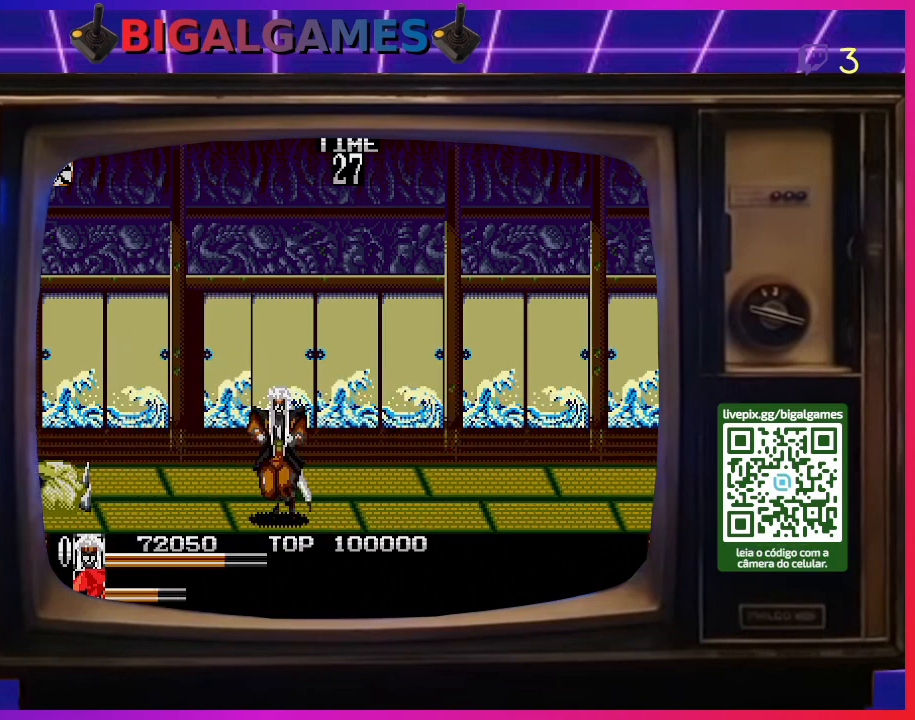
{"buttons": [], "right_stick": "center", "events": [[300, "DPAD_UP", "down"], [500, "DPAD_LEFT", "up"], [500, "DPAD_UP", "up"]]}
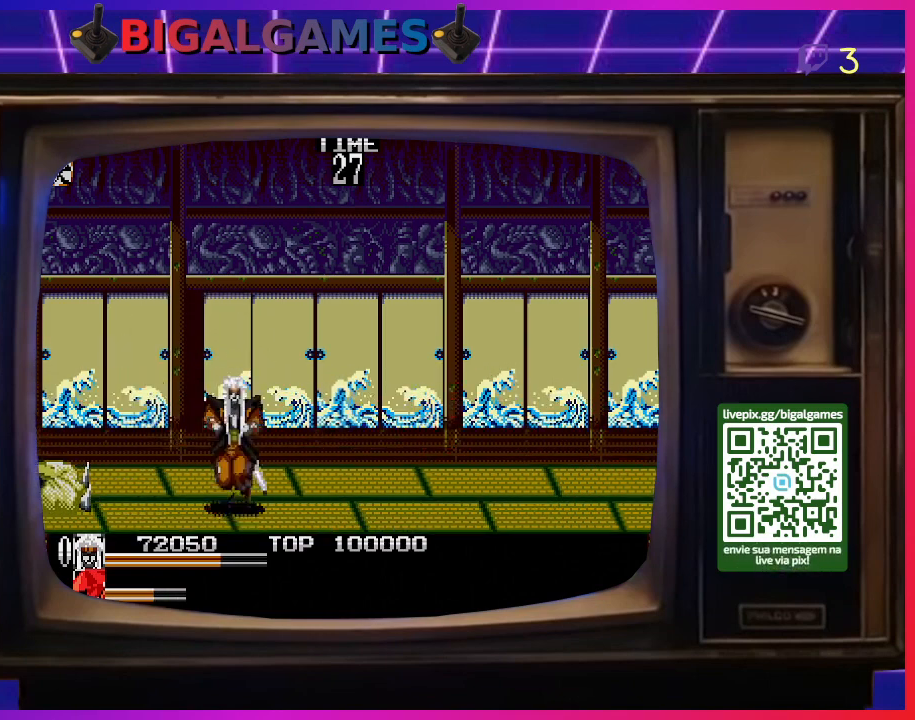
{"buttons": ["DPAD_LEFT"], "right_stick": "center", "events": [[400, "DPAD_LEFT", "down"]]}
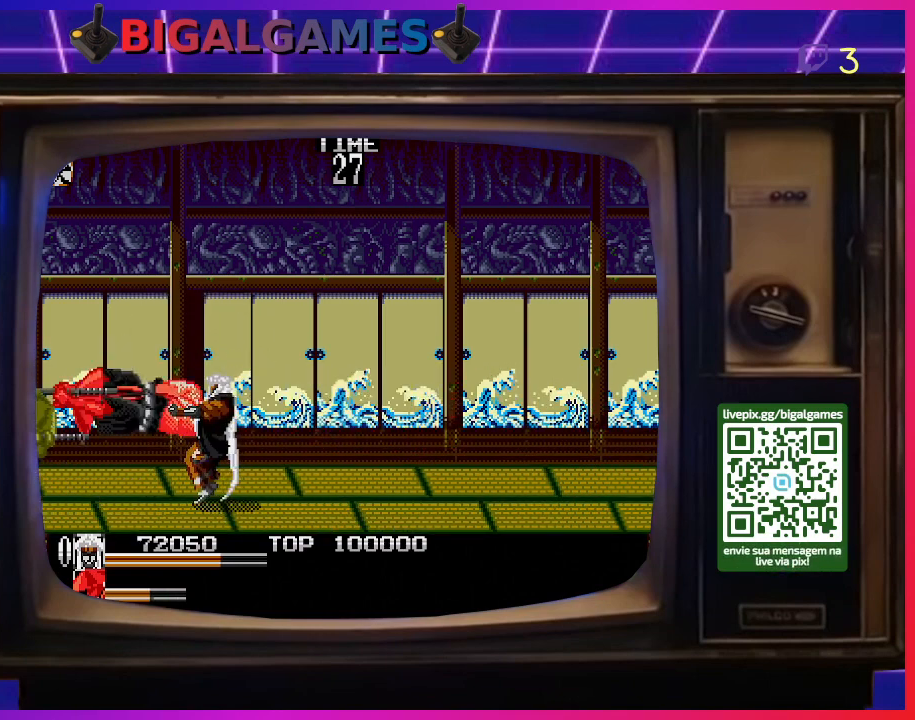
{"buttons": [], "right_stick": "center", "events": [[67, "DPAD_LEFT", "up"]]}
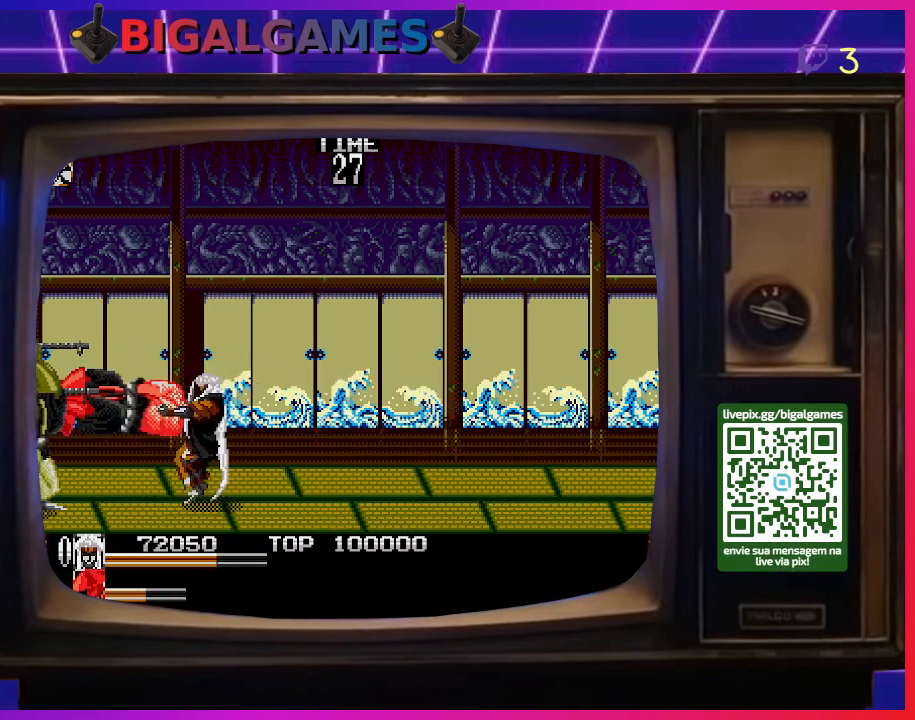
{"buttons": [], "right_stick": "center", "events": []}
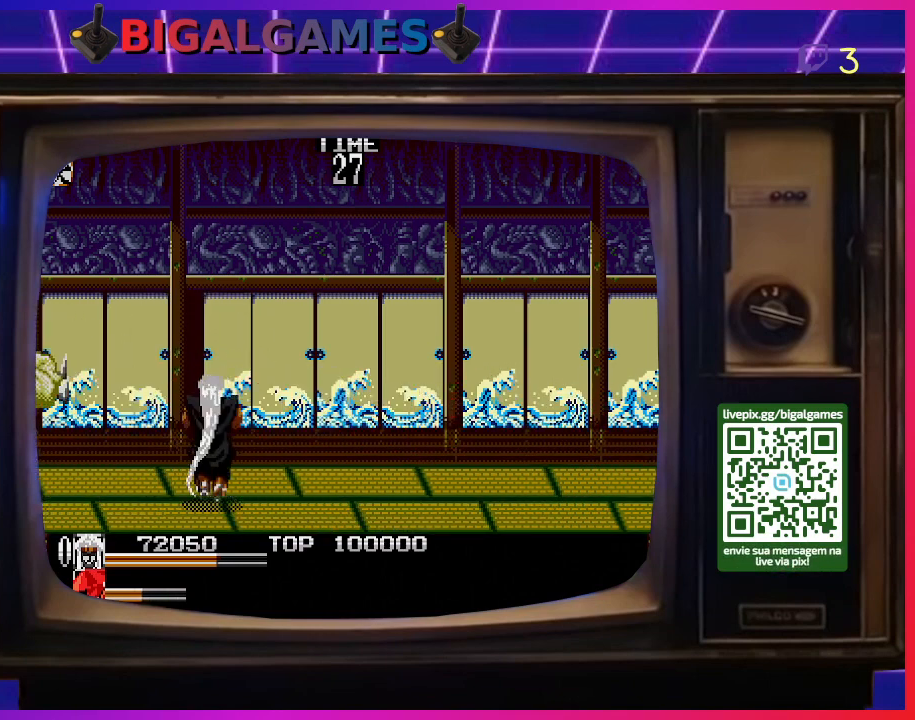
{"buttons": [], "right_stick": "center", "events": []}
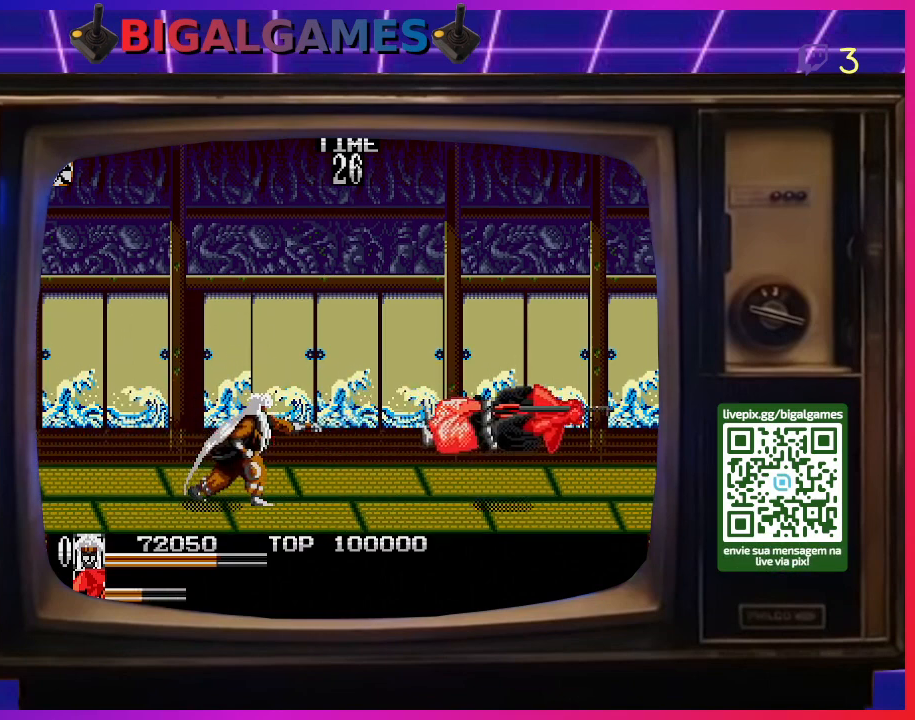
{"buttons": [], "right_stick": "center", "events": []}
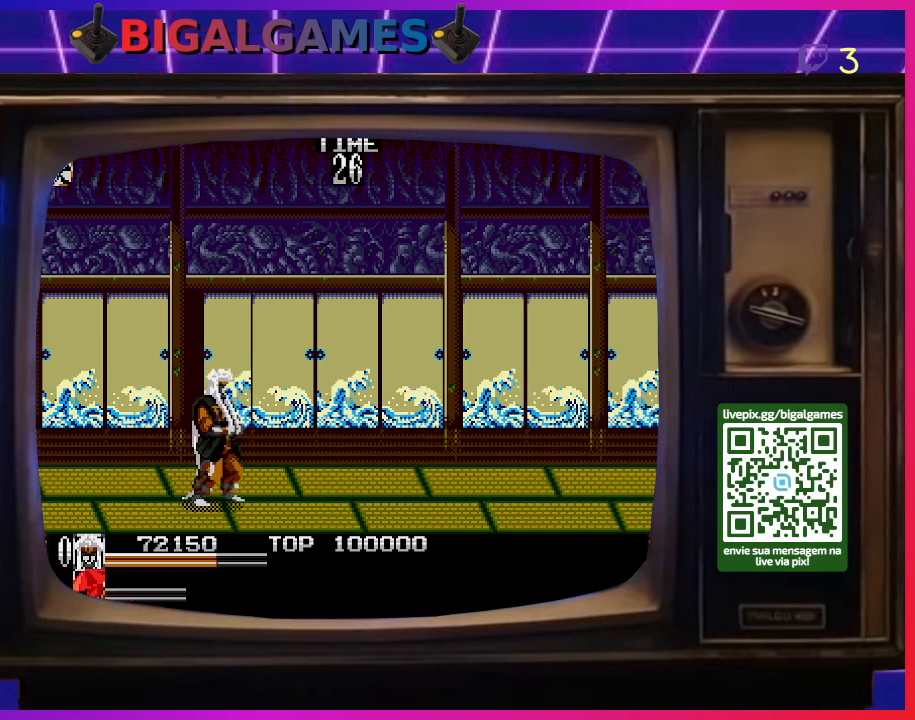
{"buttons": [], "right_stick": "center", "events": []}
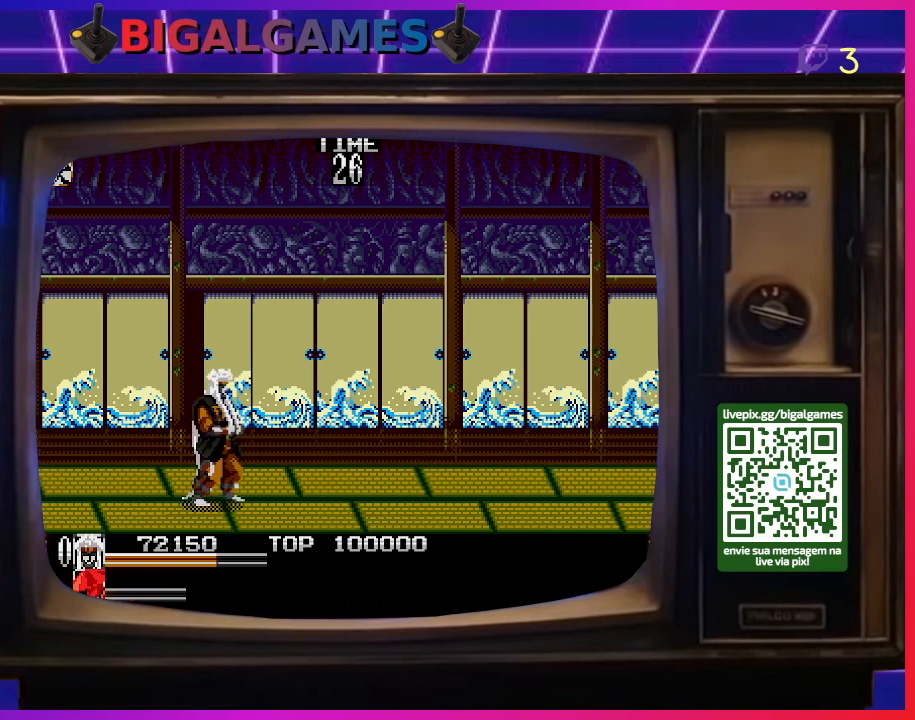
{"buttons": ["DPAD_RIGHT"], "right_stick": "center", "events": [[500, "DPAD_RIGHT", "down"]]}
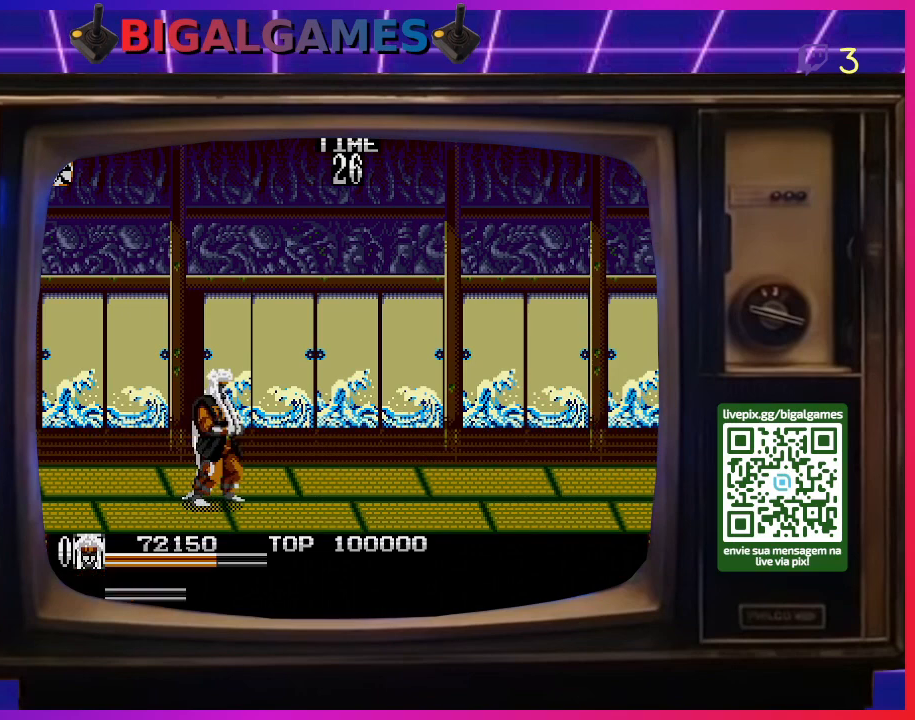
{"buttons": ["DPAD_RIGHT"], "right_stick": "center", "events": []}
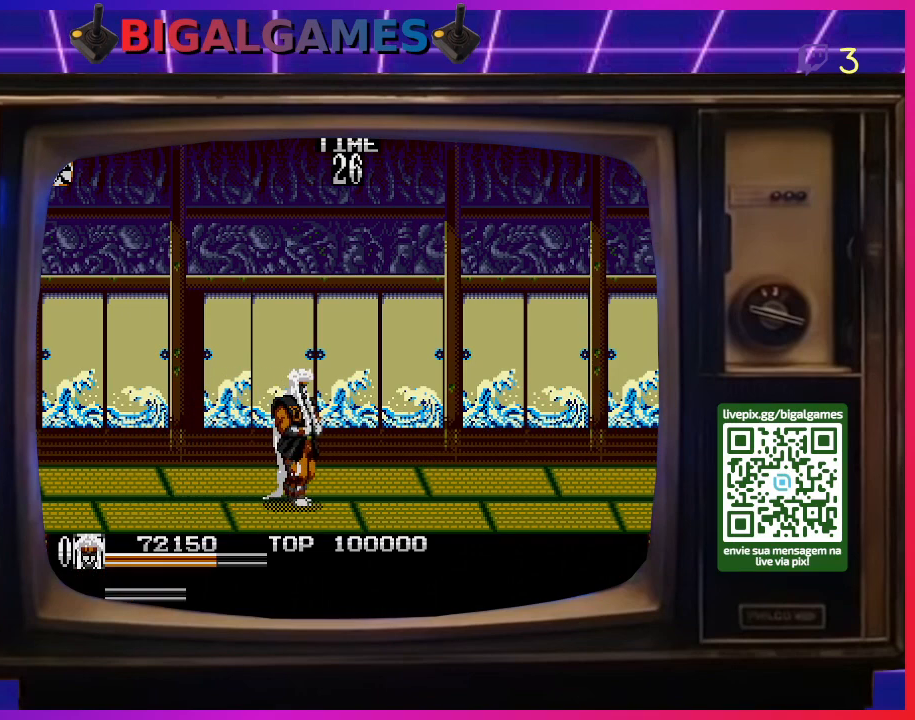
{"buttons": ["DPAD_RIGHT"], "right_stick": "center", "events": []}
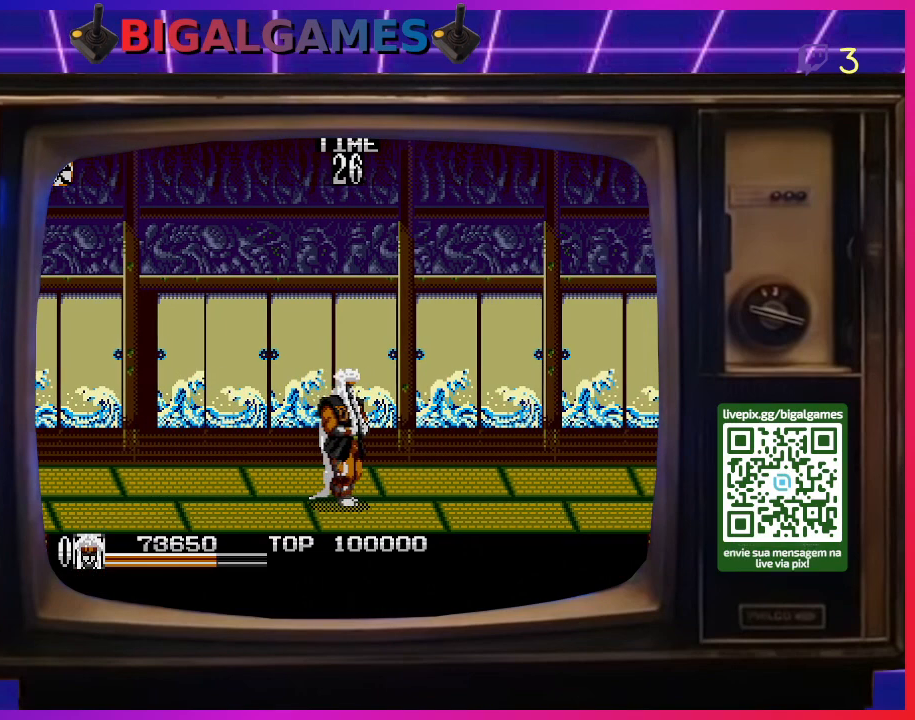
{"buttons": ["DPAD_RIGHT"], "right_stick": "center", "events": []}
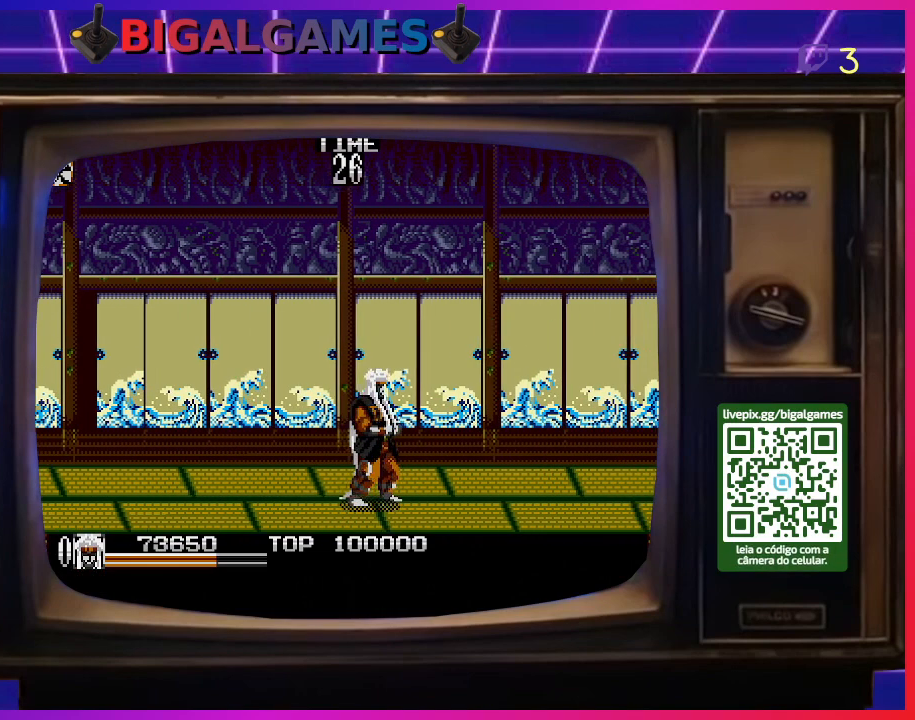
{"buttons": ["DPAD_RIGHT"], "right_stick": "center", "events": []}
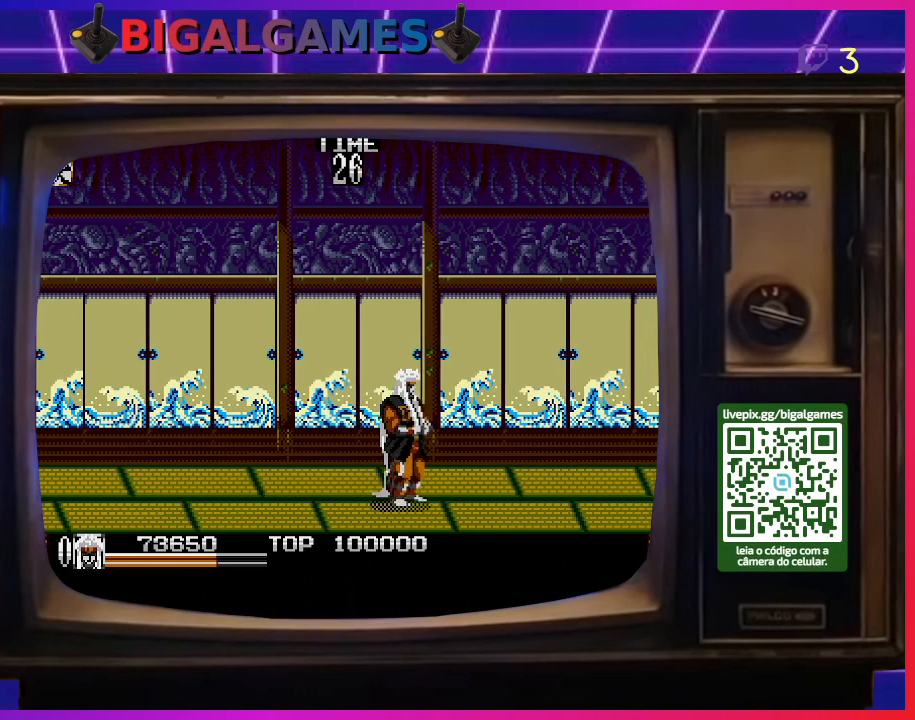
{"buttons": ["DPAD_RIGHT"], "right_stick": "center", "events": []}
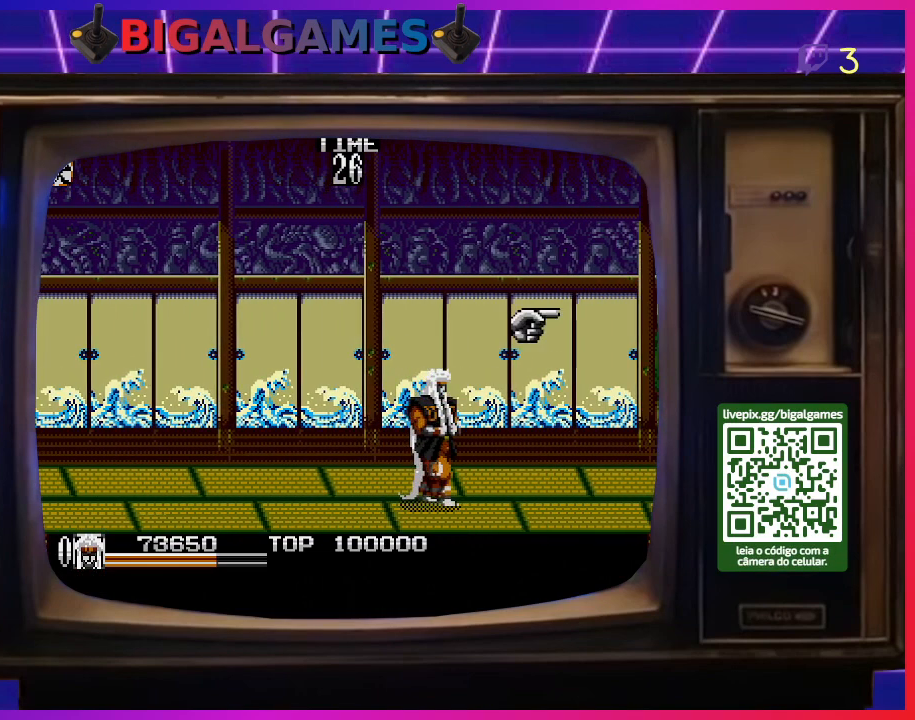
{"buttons": ["DPAD_RIGHT"], "right_stick": "center", "events": []}
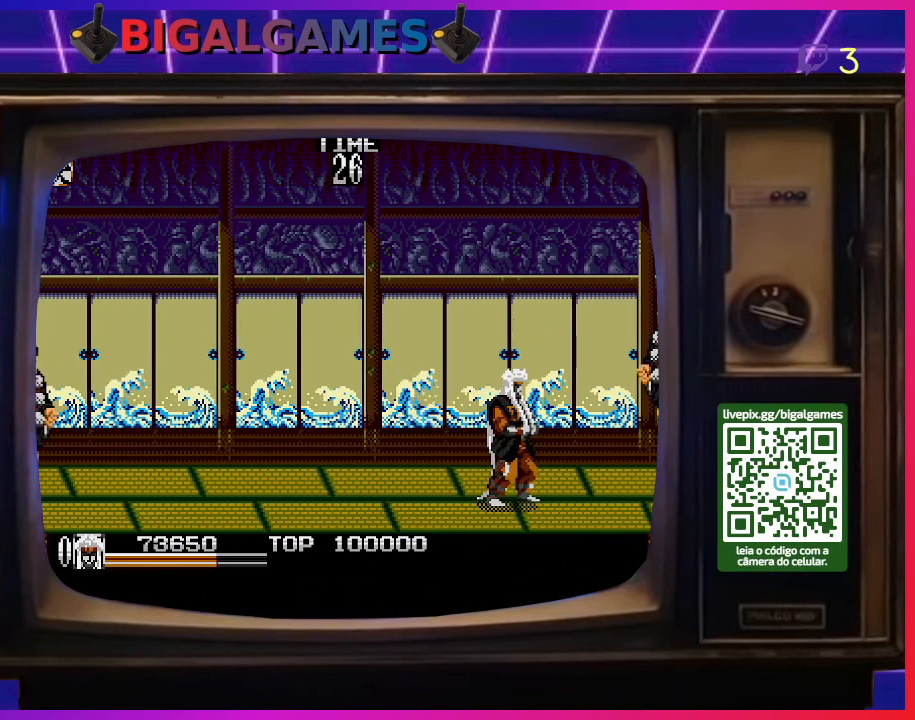
{"buttons": ["DPAD_UP", "DPAD_RIGHT"], "right_stick": "center", "events": [[400, "DPAD_UP", "down"]]}
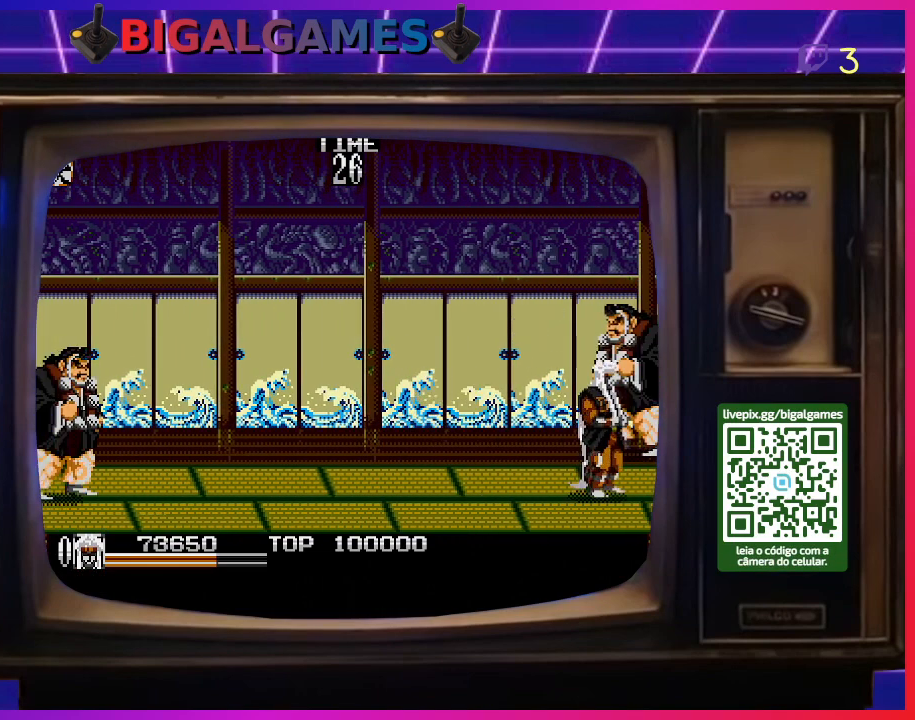
{"buttons": ["DPAD_LEFT"], "right_stick": "center", "events": [[200, "DPAD_RIGHT", "up"], [333, "DPAD_LEFT", "down"], [367, "DPAD_UP", "up"]]}
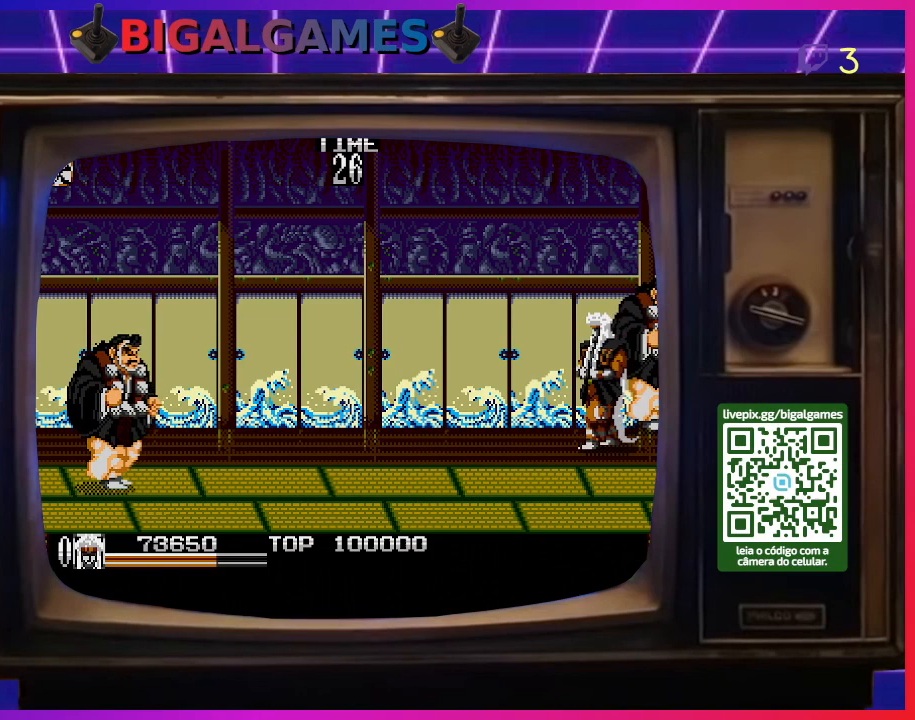
{"buttons": ["DPAD_UP"], "right_stick": "center", "events": [[33, "SQUARE", "down"], [167, "SQUARE", "up"], [333, "DPAD_LEFT", "up"], [333, "DPAD_RIGHT", "down"], [400, "DPAD_UP", "down"], [500, "DPAD_RIGHT", "up"]]}
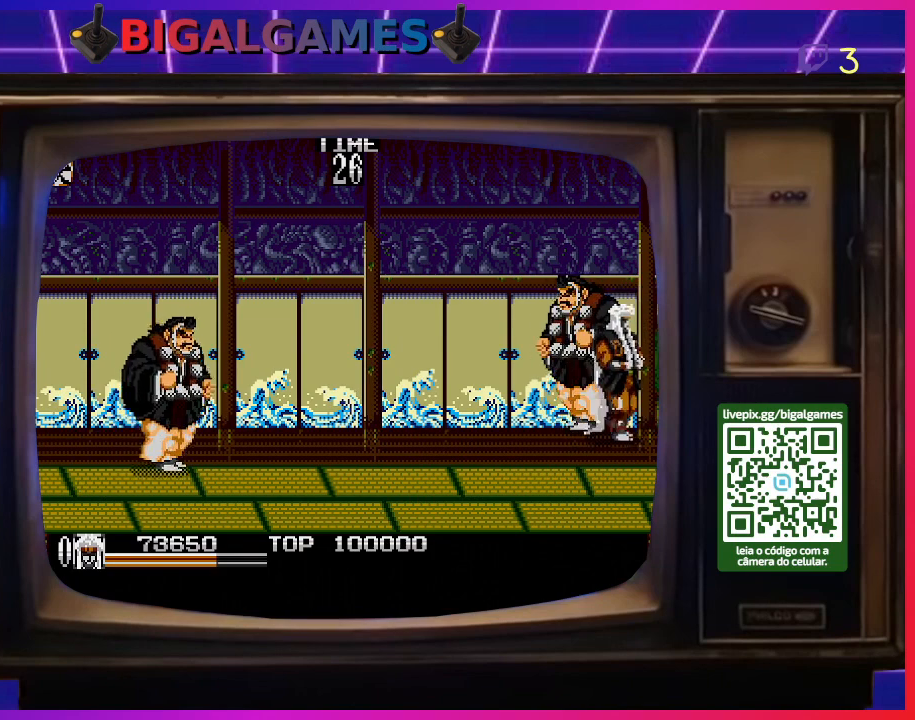
{"buttons": ["DPAD_LEFT"], "right_stick": "center", "events": [[167, "DPAD_LEFT", "down"], [367, "DPAD_UP", "up"]]}
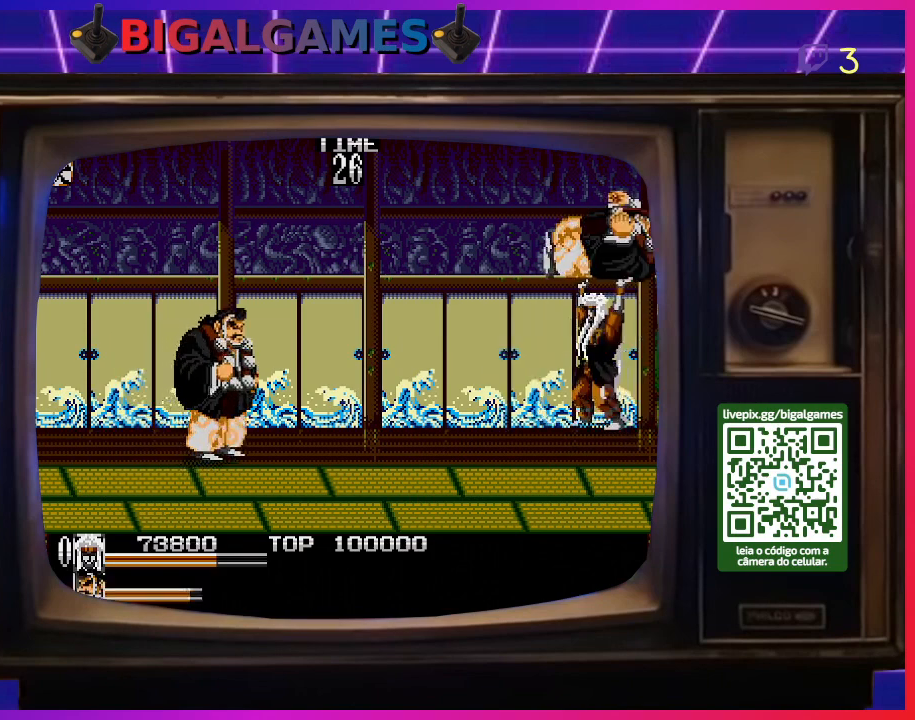
{"buttons": ["DPAD_LEFT"], "right_stick": "center", "events": [[100, "SQUARE", "down"], [300, "SQUARE", "up"]]}
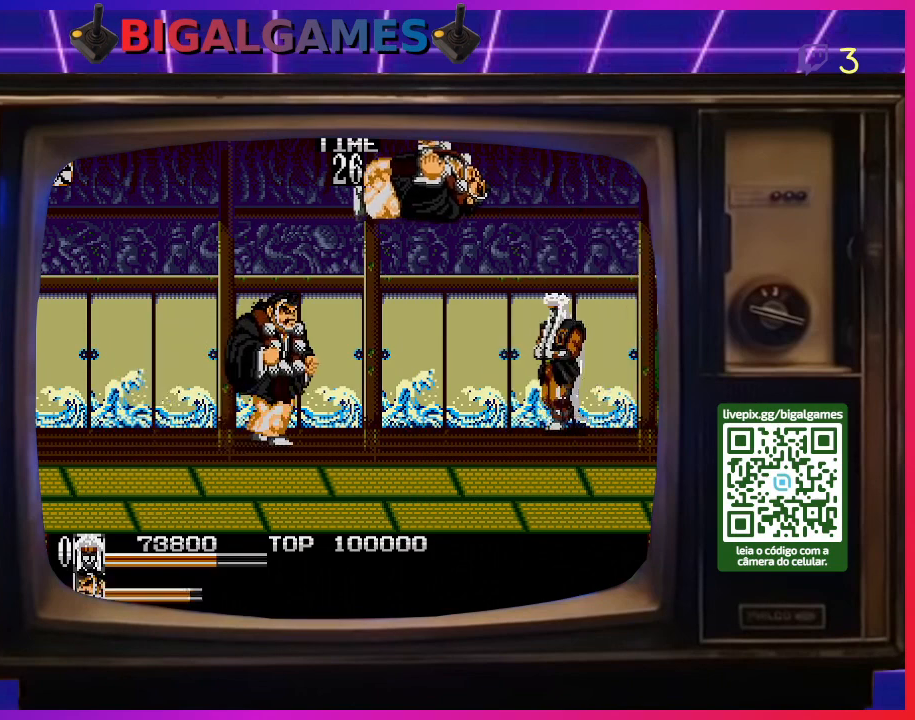
{"buttons": ["DPAD_LEFT"], "right_stick": "center", "events": []}